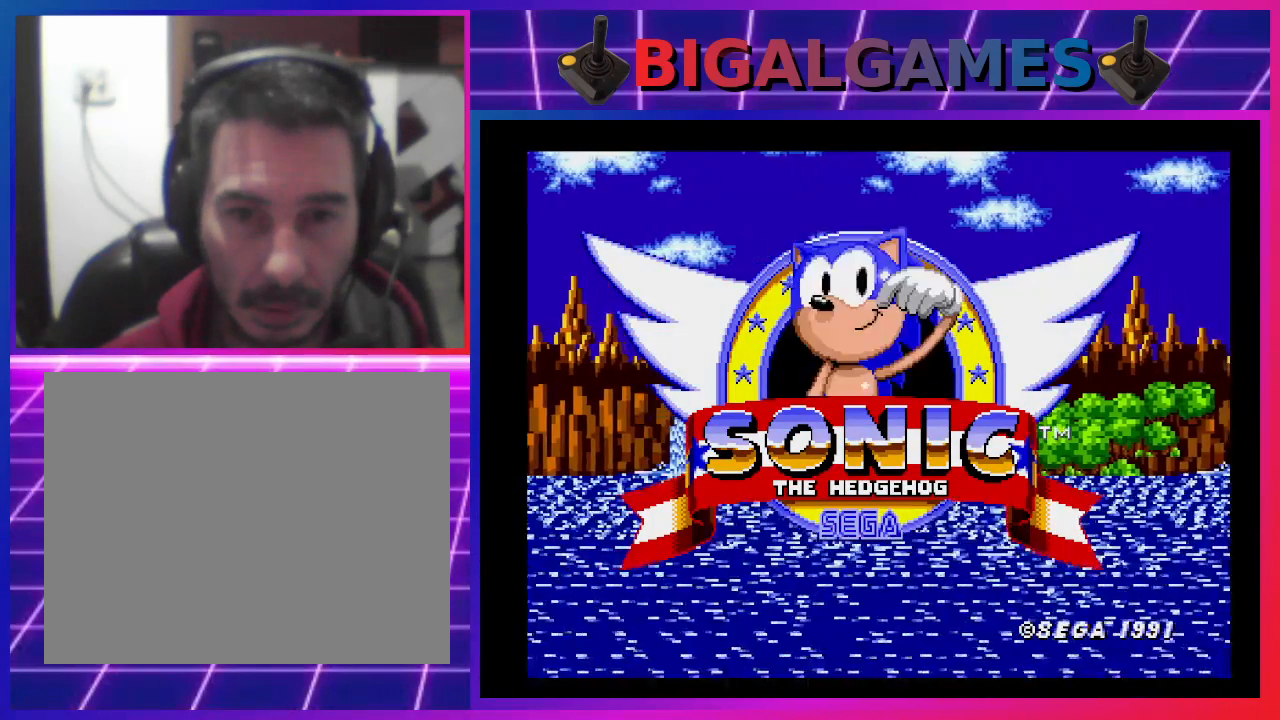
Gameplay with a controller (PlayStation layout); each line is a JSON object with the inputs held at the frame after it. "events" lists button and stick changes between this image and that frame as [ms after this image, input, new state], when the widget could be followed in between. Not read: R3 left_stick right_stick.
{"buttons": ["START"], "events": [[100, "START", "down"], [233, "START", "up"], [500, "START", "down"]]}
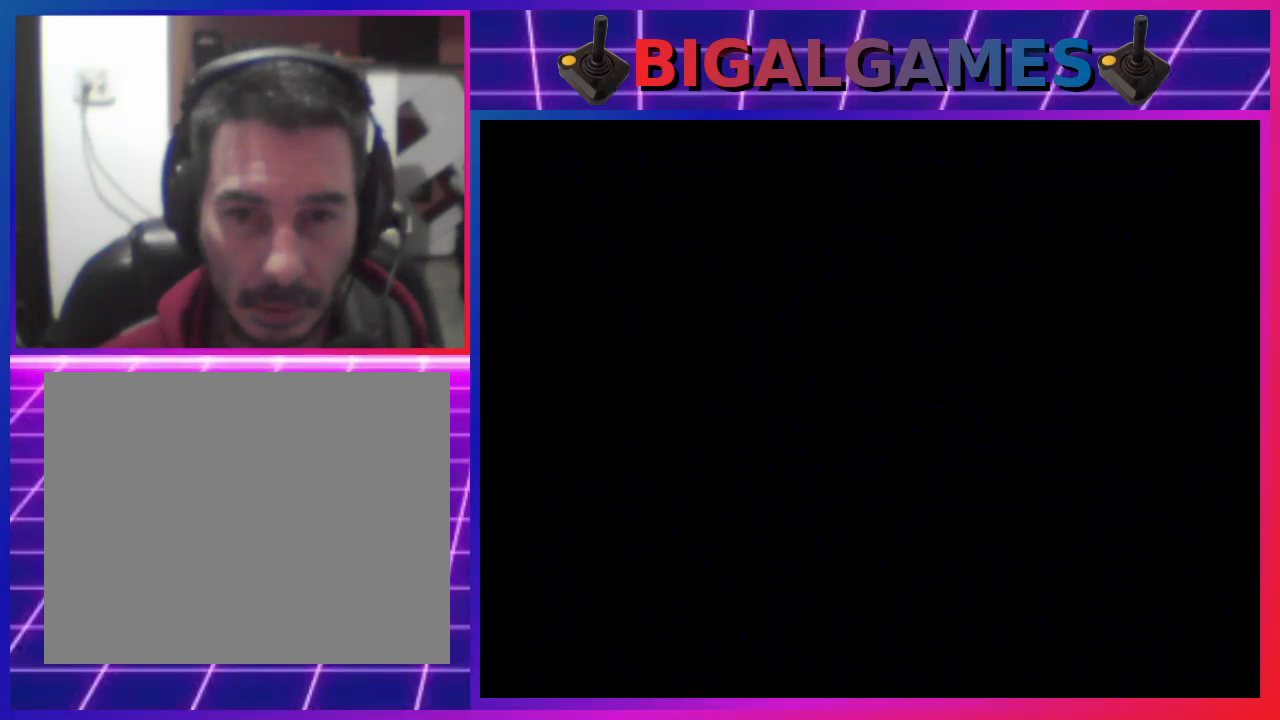
{"buttons": [], "events": [[67, "START", "up"], [467, "START", "down"], [500, "START", "up"]]}
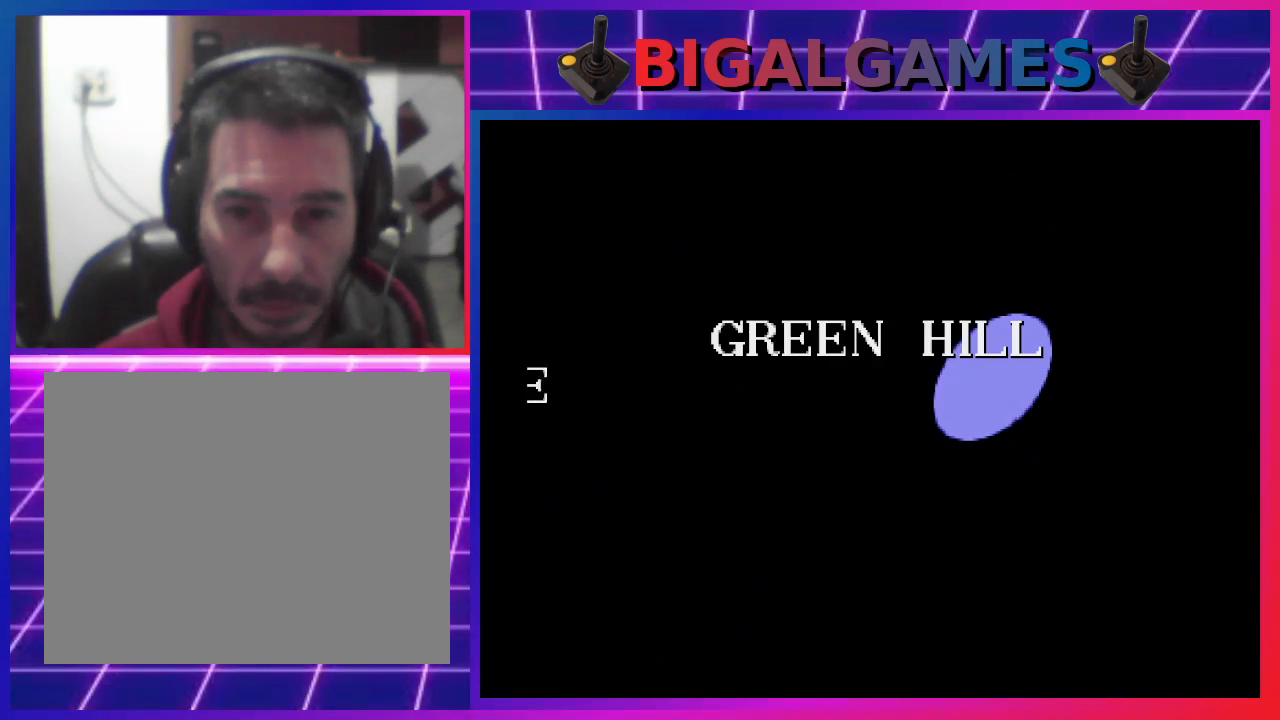
{"buttons": [], "events": []}
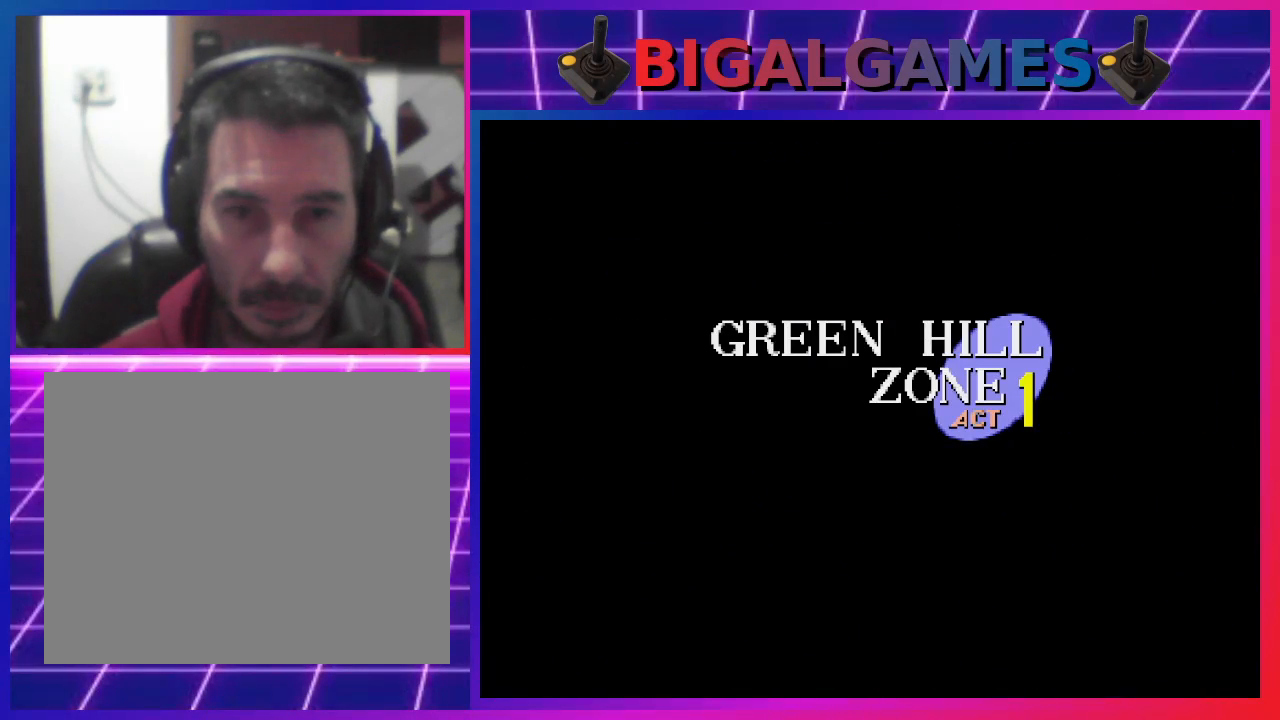
{"buttons": ["DPAD_DOWN"], "events": [[300, "DPAD_DOWN", "down"]]}
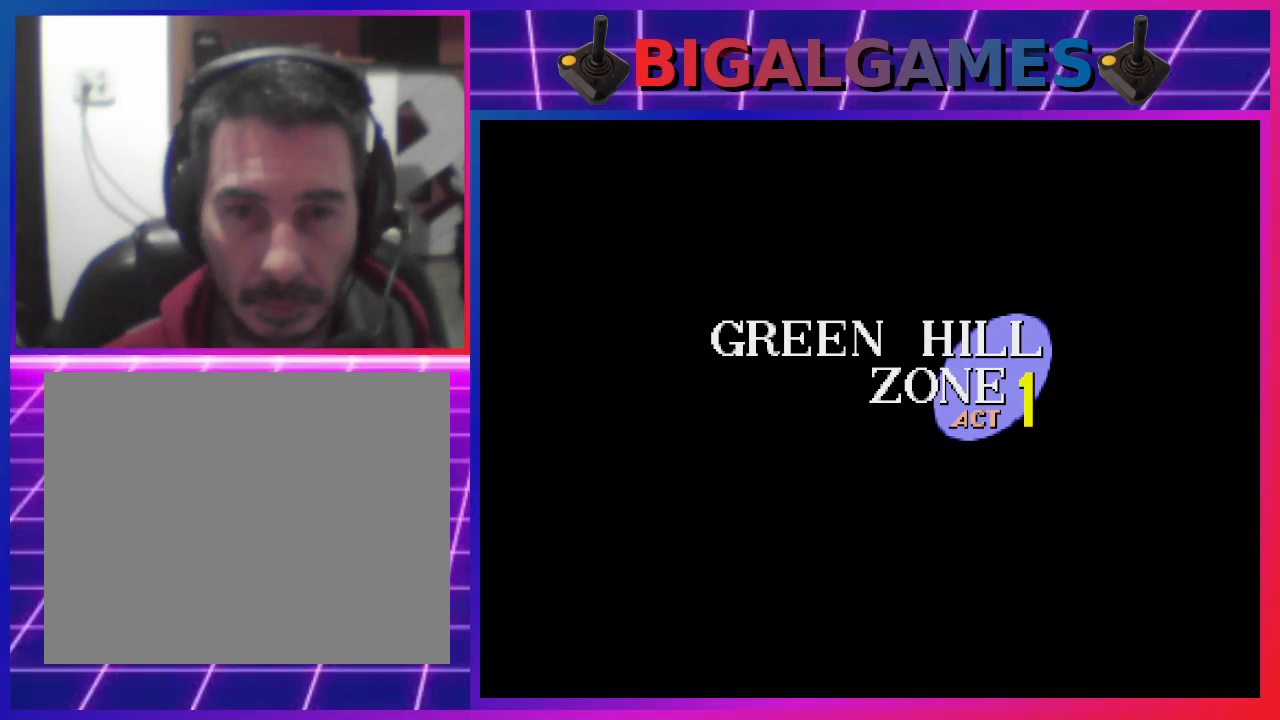
{"buttons": [], "events": [[133, "CROSS", "down"], [233, "CROSS", "up"], [300, "CROSS", "down"], [367, "CROSS", "up"], [500, "DPAD_DOWN", "up"]]}
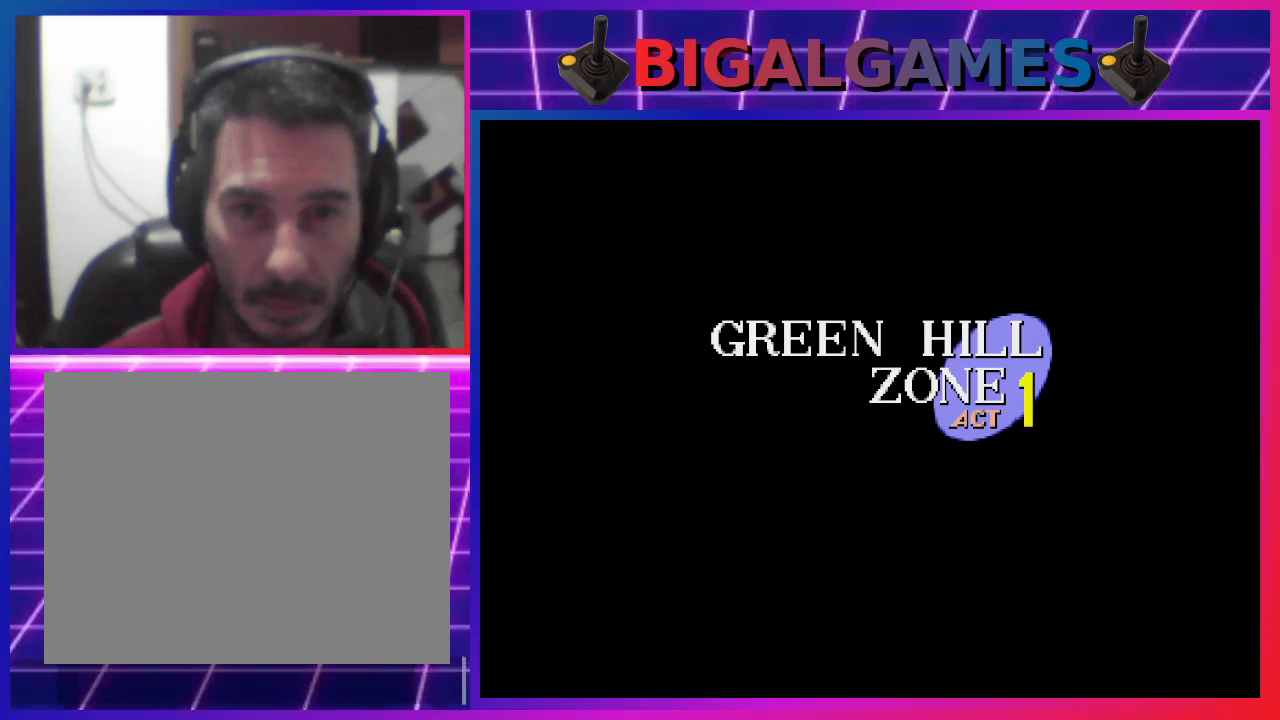
{"buttons": ["DPAD_RIGHT"], "events": [[167, "DPAD_RIGHT", "down"]]}
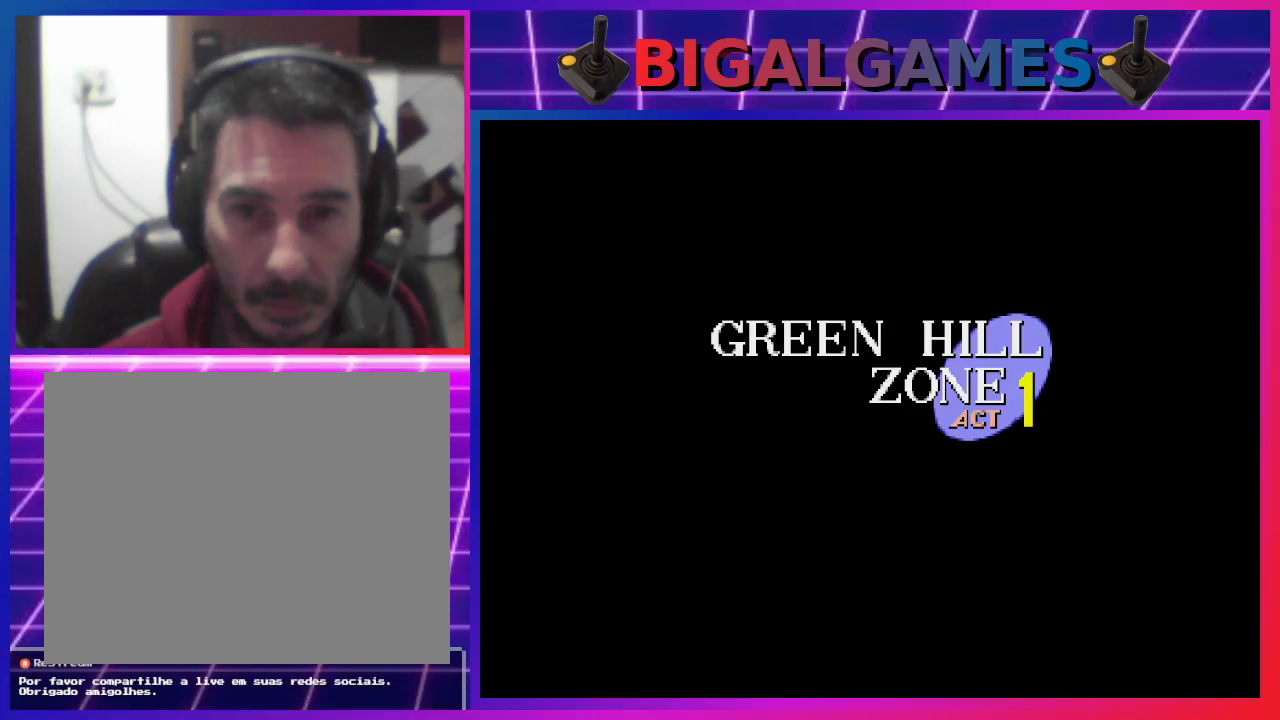
{"buttons": ["DPAD_RIGHT"], "events": []}
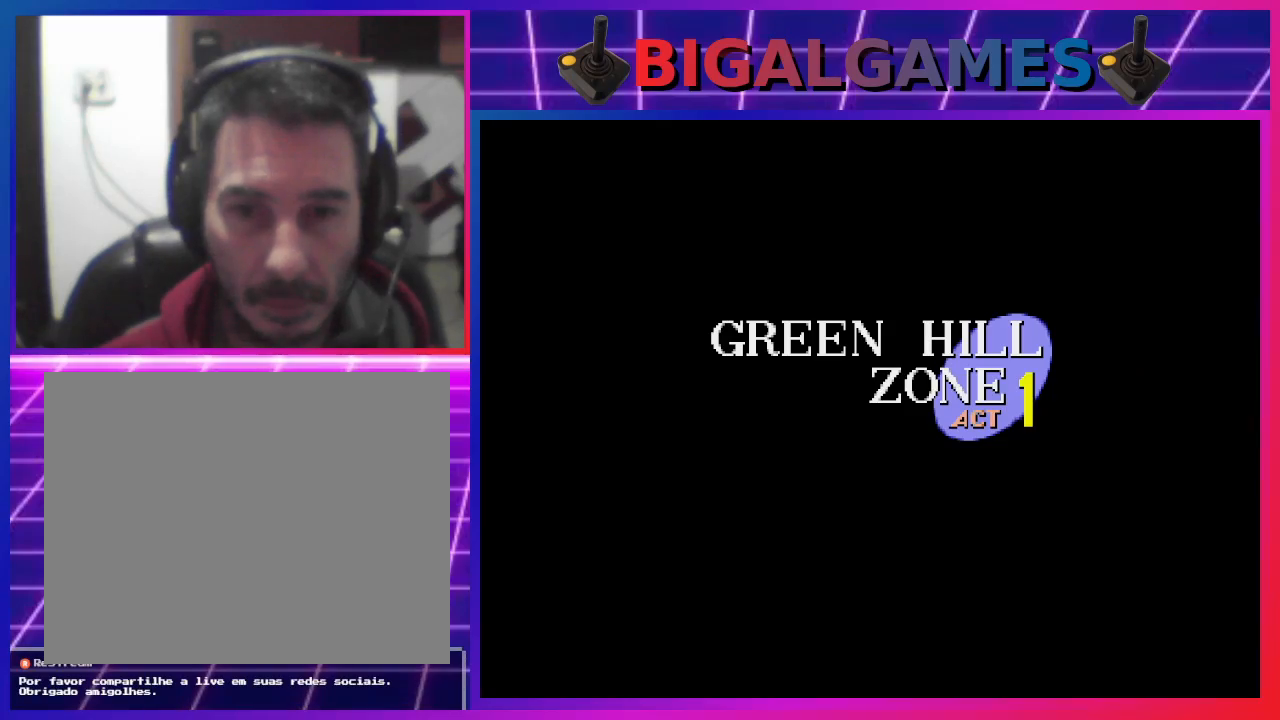
{"buttons": ["DPAD_RIGHT"], "events": []}
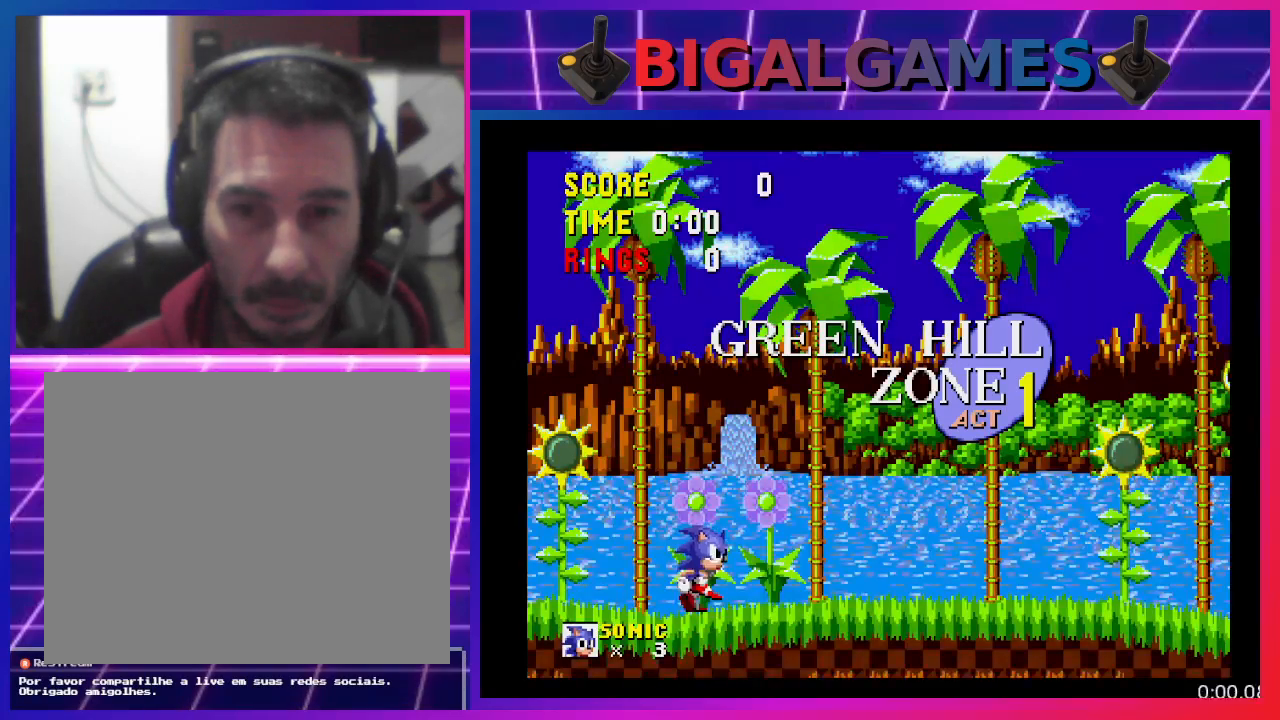
{"buttons": ["DPAD_RIGHT"], "events": []}
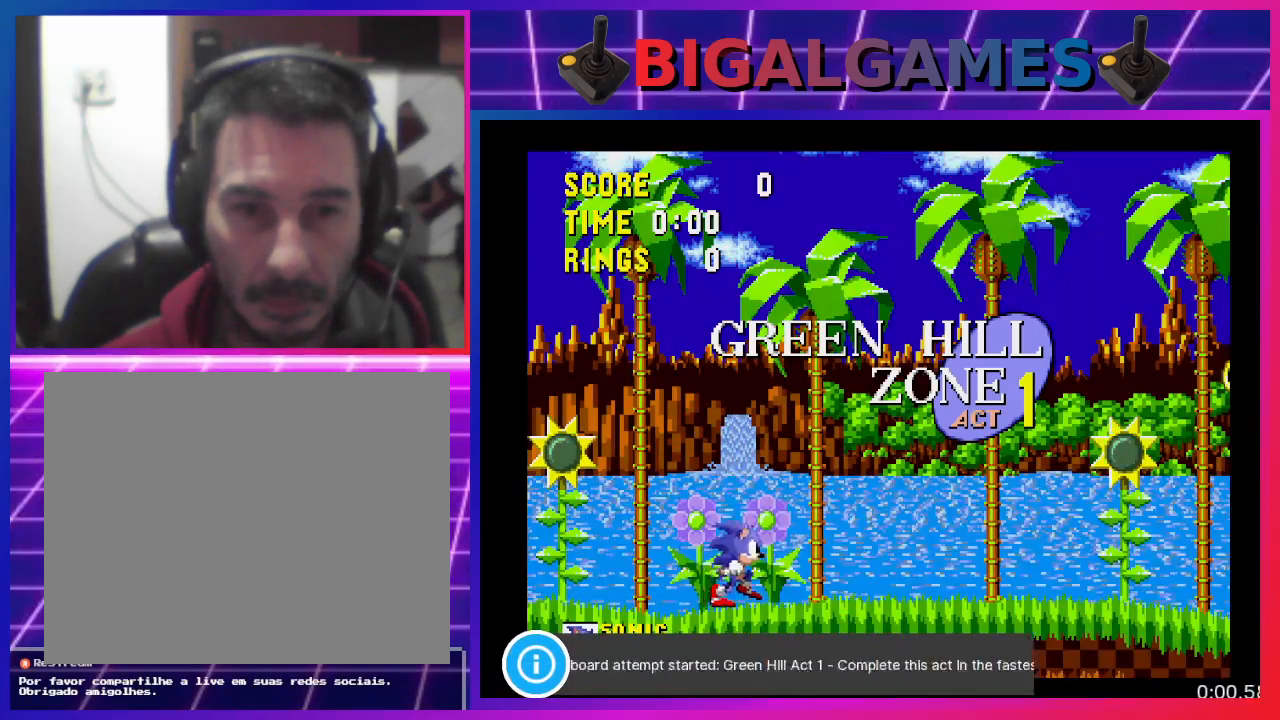
{"buttons": ["DPAD_RIGHT"], "events": []}
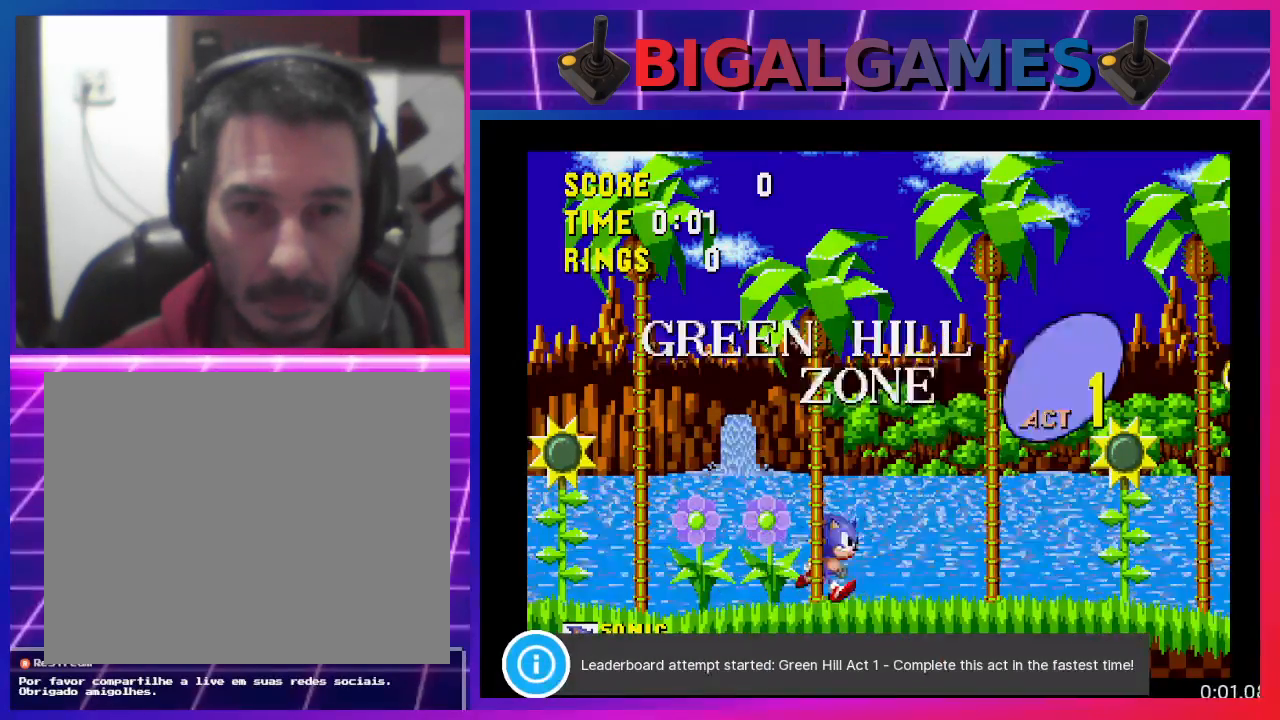
{"buttons": ["DPAD_RIGHT"], "events": []}
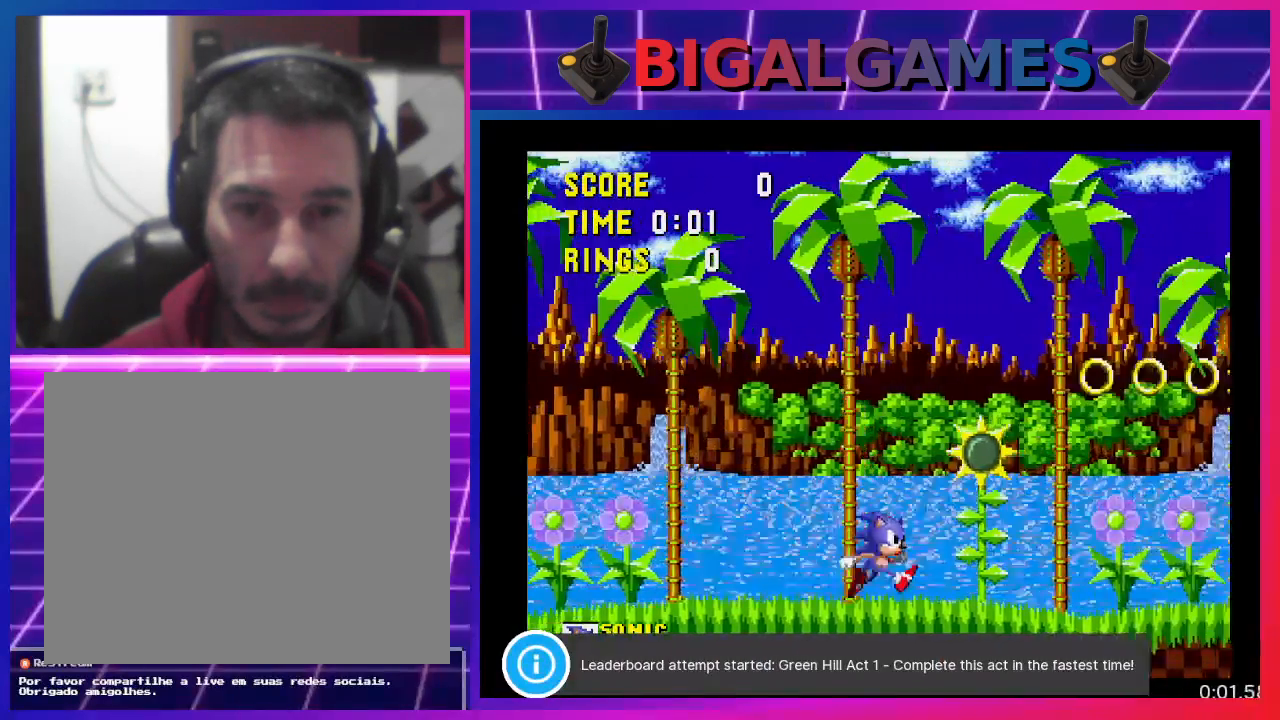
{"buttons": ["CROSS", "DPAD_RIGHT"], "events": [[500, "CROSS", "down"]]}
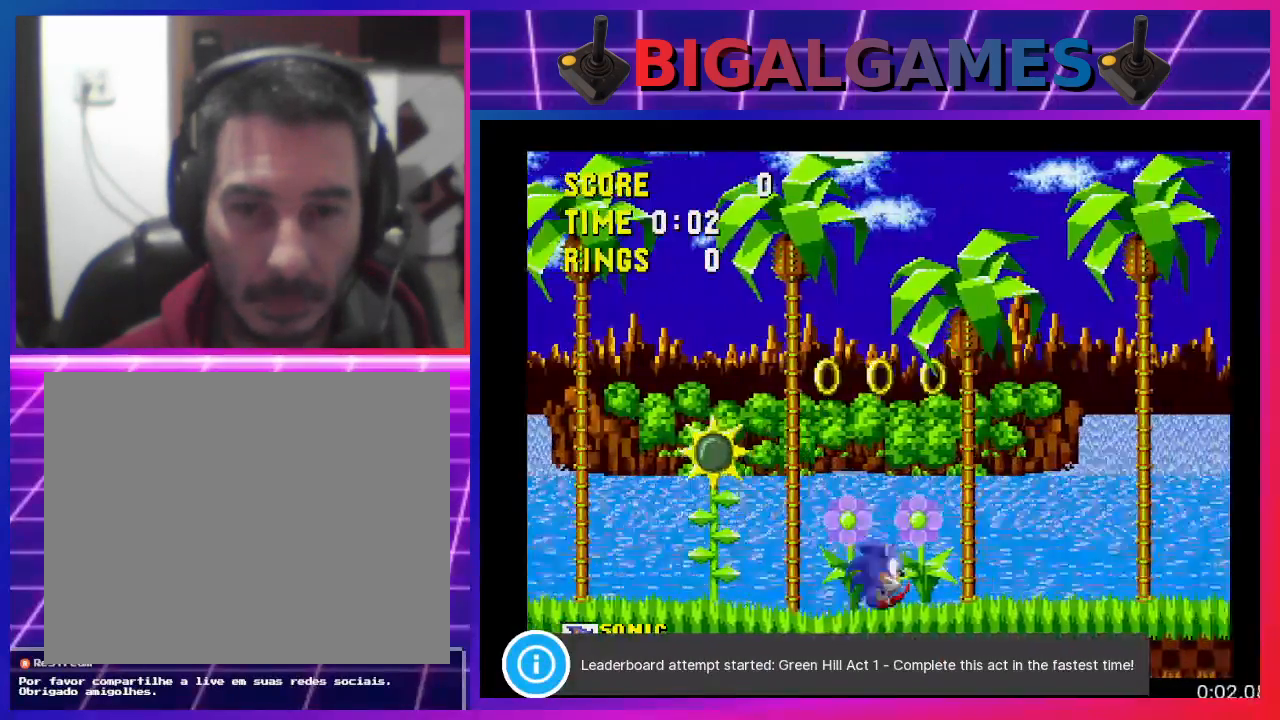
{"buttons": ["DPAD_RIGHT"], "events": [[500, "CROSS", "up"]]}
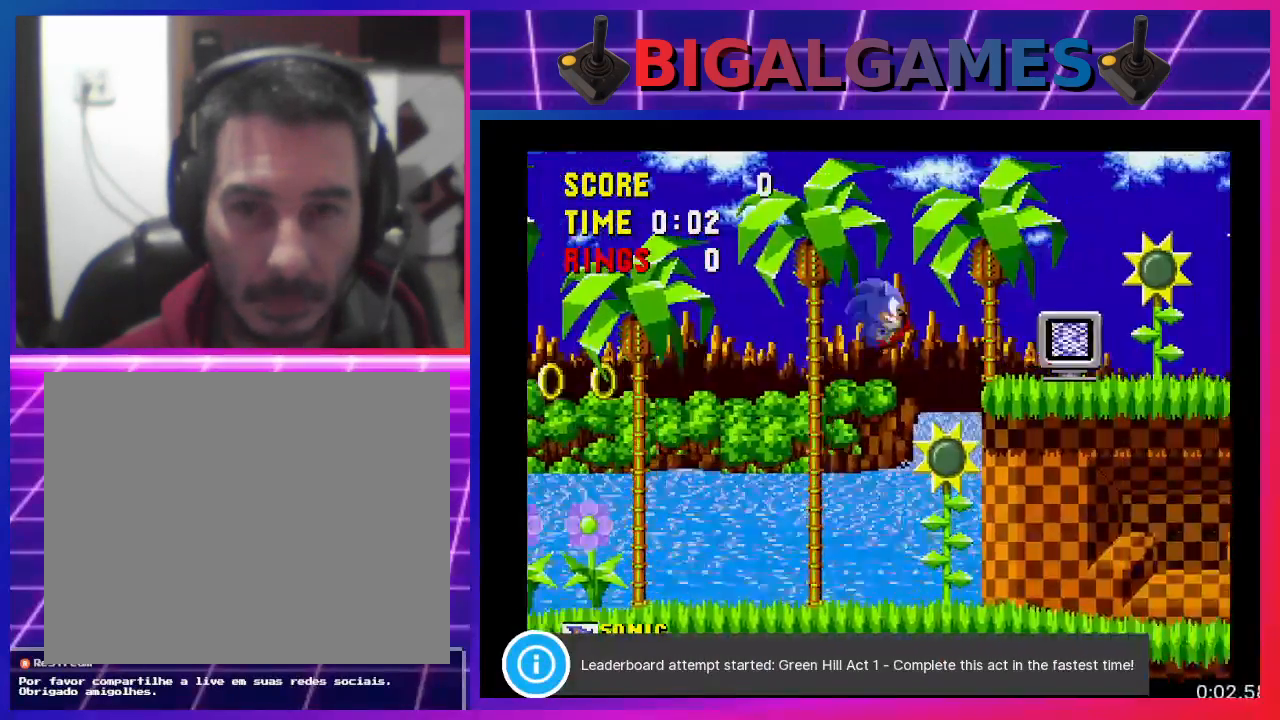
{"buttons": ["CROSS", "DPAD_RIGHT"], "events": [[367, "CROSS", "down"]]}
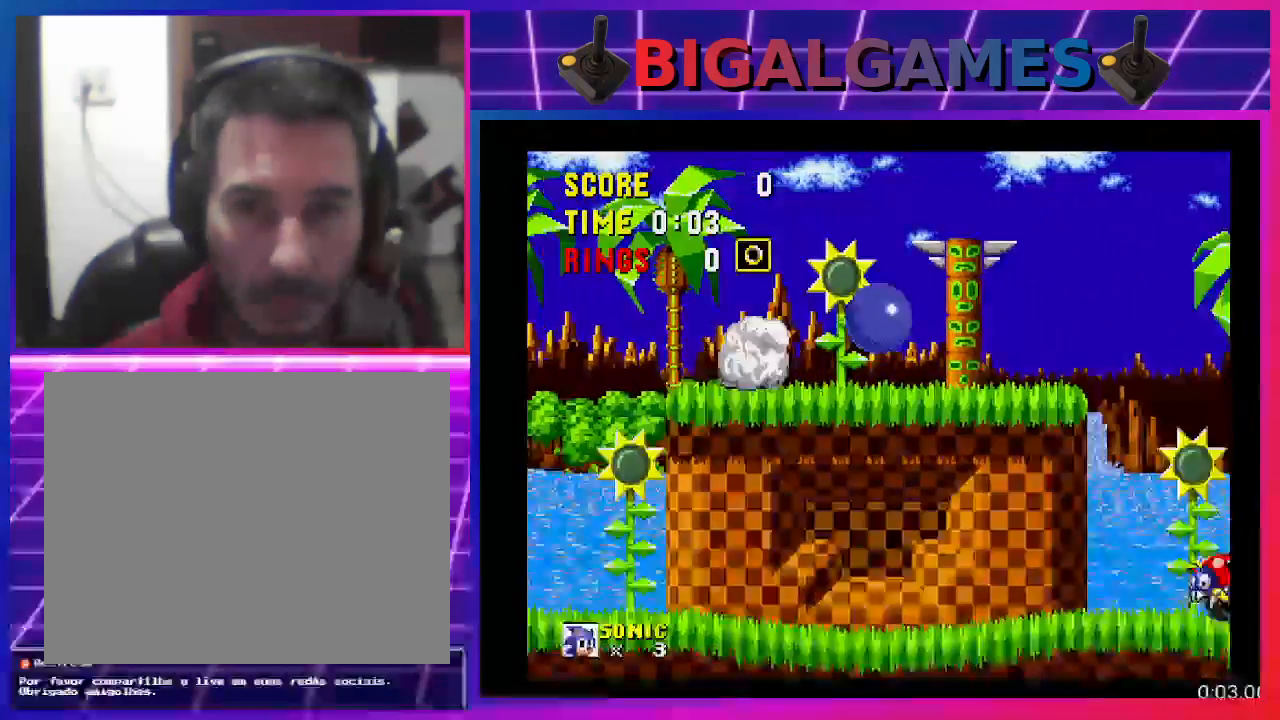
{"buttons": ["CROSS", "DPAD_RIGHT"], "events": [[33, "CROSS", "up"], [367, "CROSS", "down"]]}
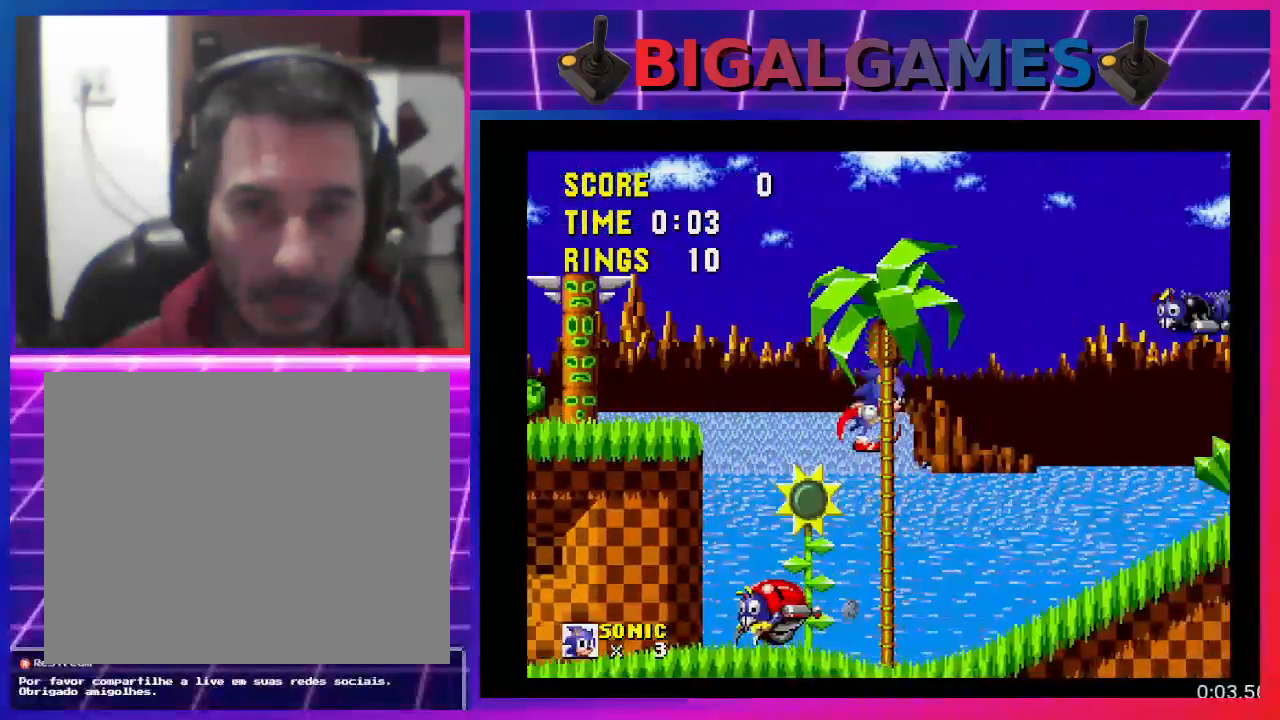
{"buttons": ["DPAD_RIGHT"], "events": [[33, "CROSS", "up"]]}
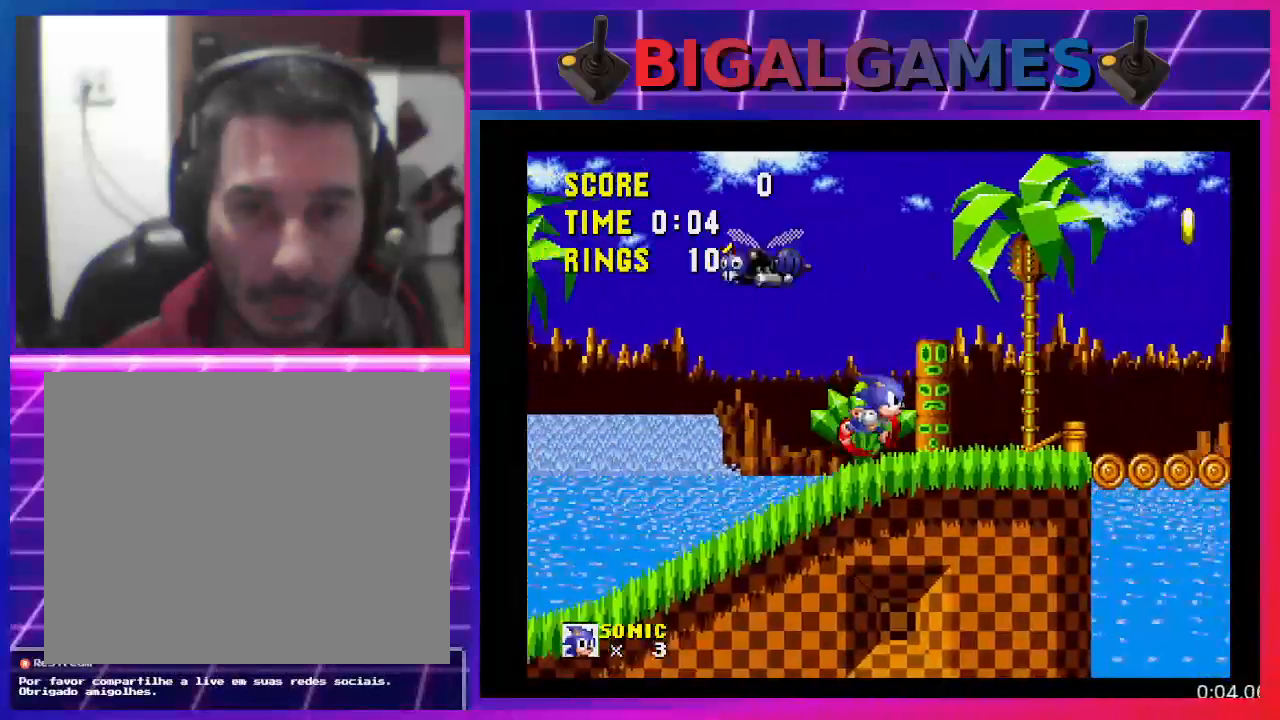
{"buttons": ["DPAD_RIGHT"], "events": [[200, "CROSS", "down"], [467, "CROSS", "up"]]}
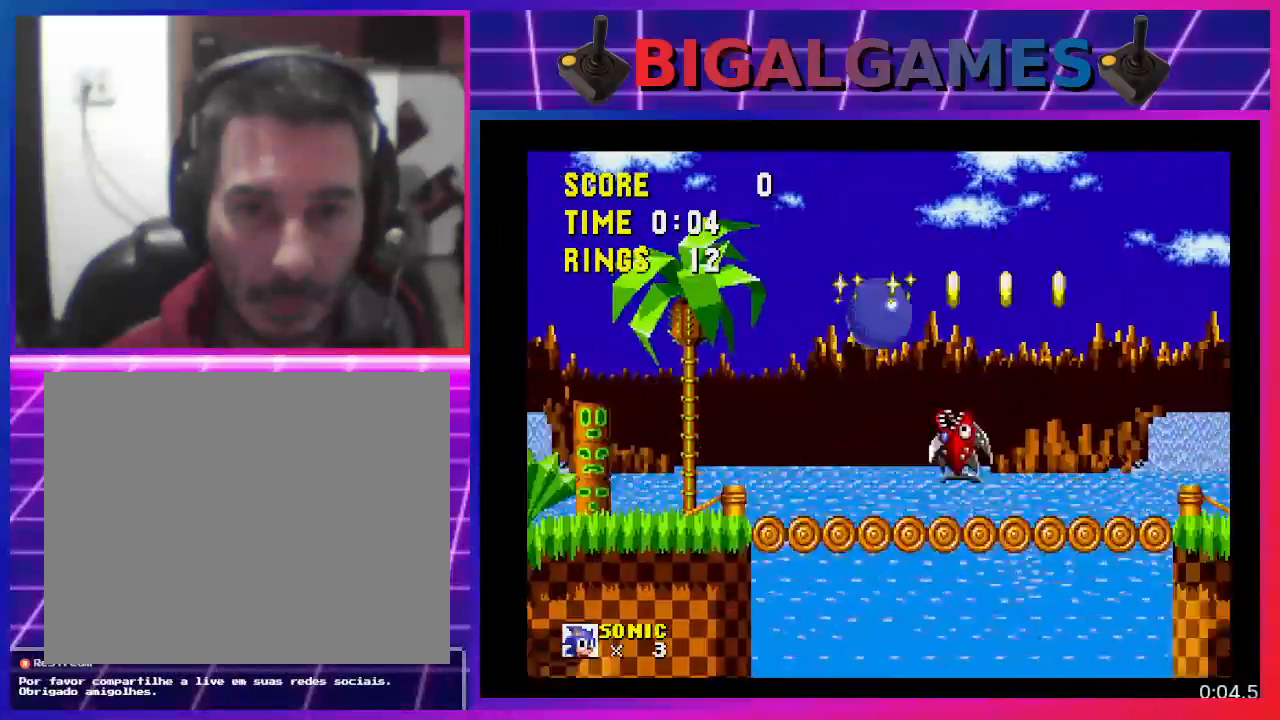
{"buttons": ["DPAD_RIGHT"], "events": []}
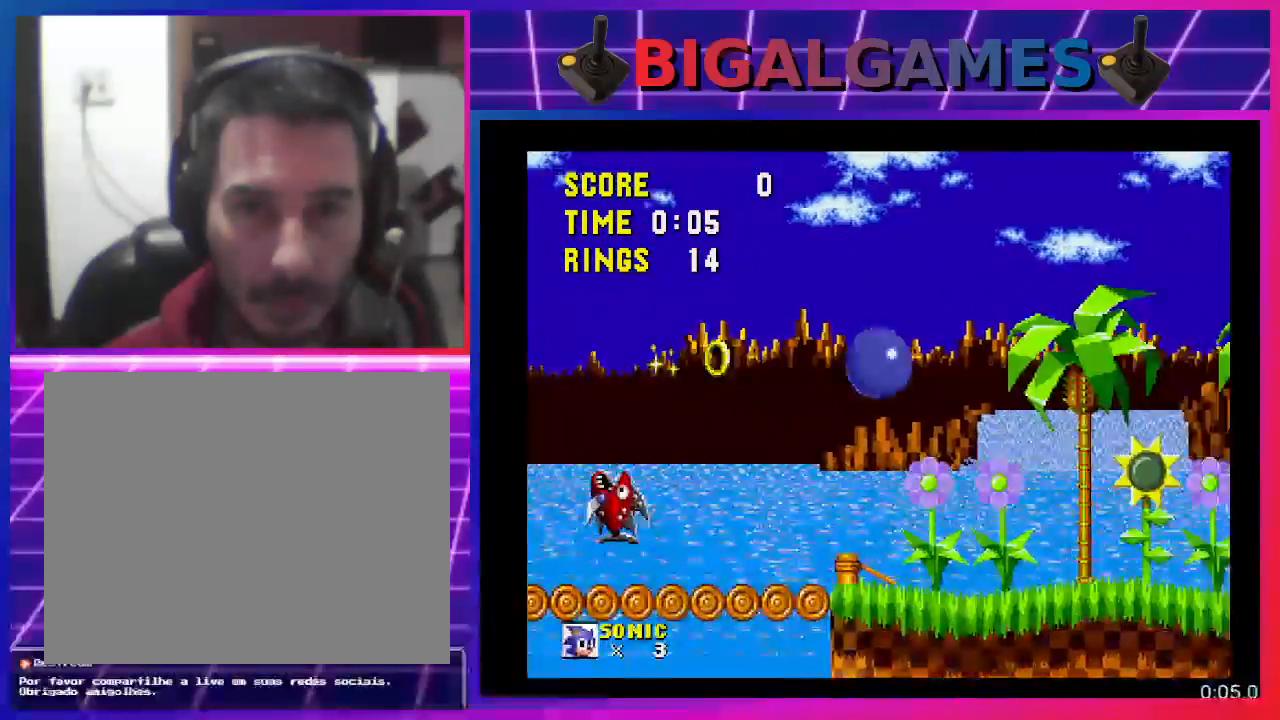
{"buttons": ["DPAD_RIGHT"], "events": []}
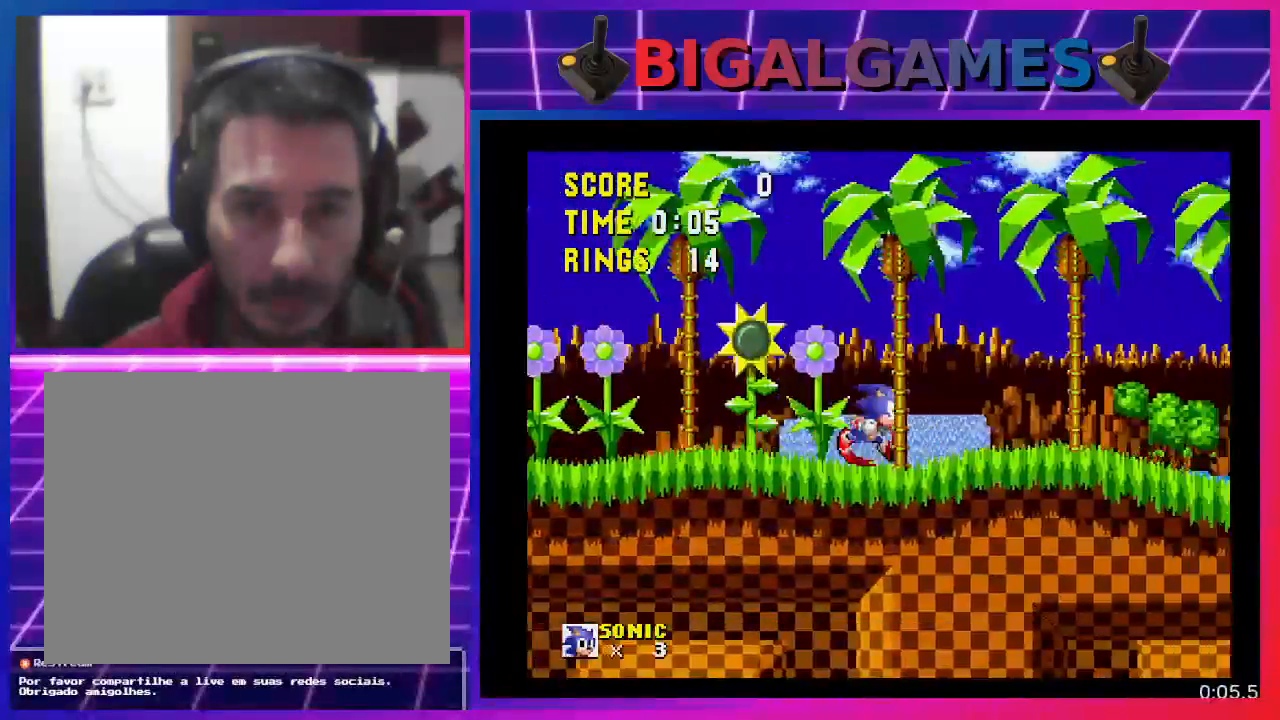
{"buttons": ["DPAD_RIGHT"], "events": []}
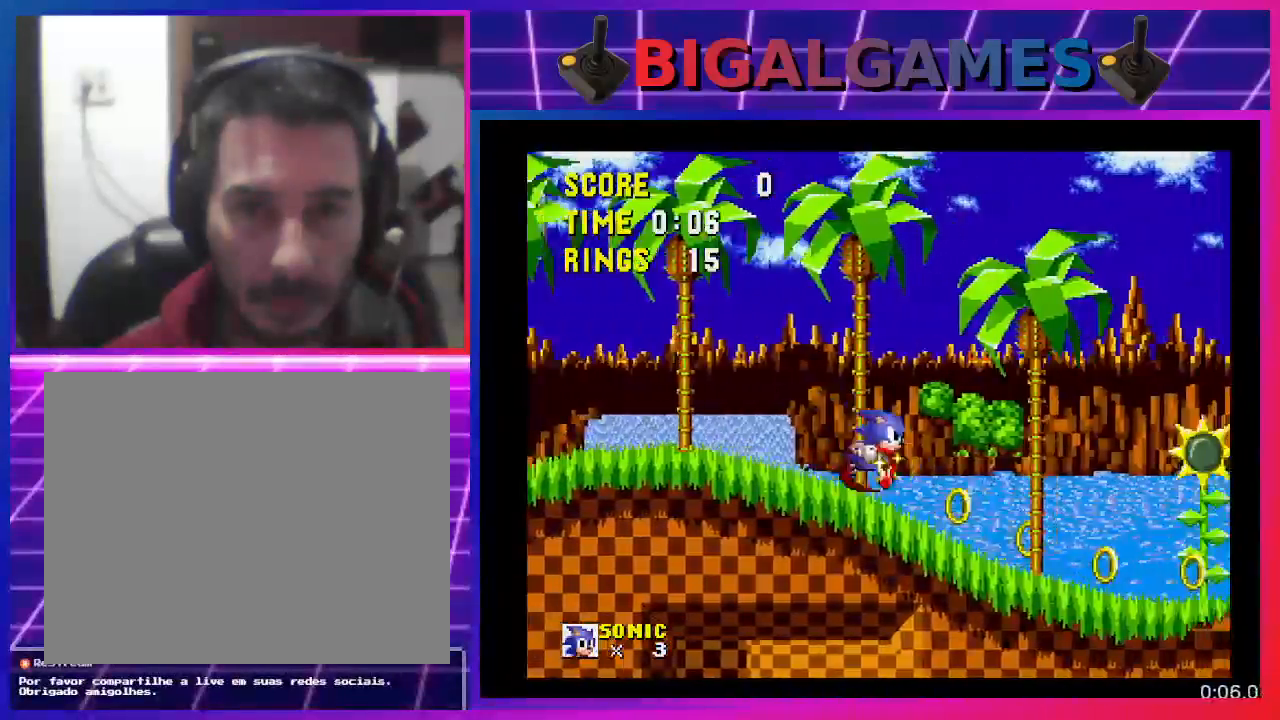
{"buttons": ["DPAD_RIGHT"], "events": []}
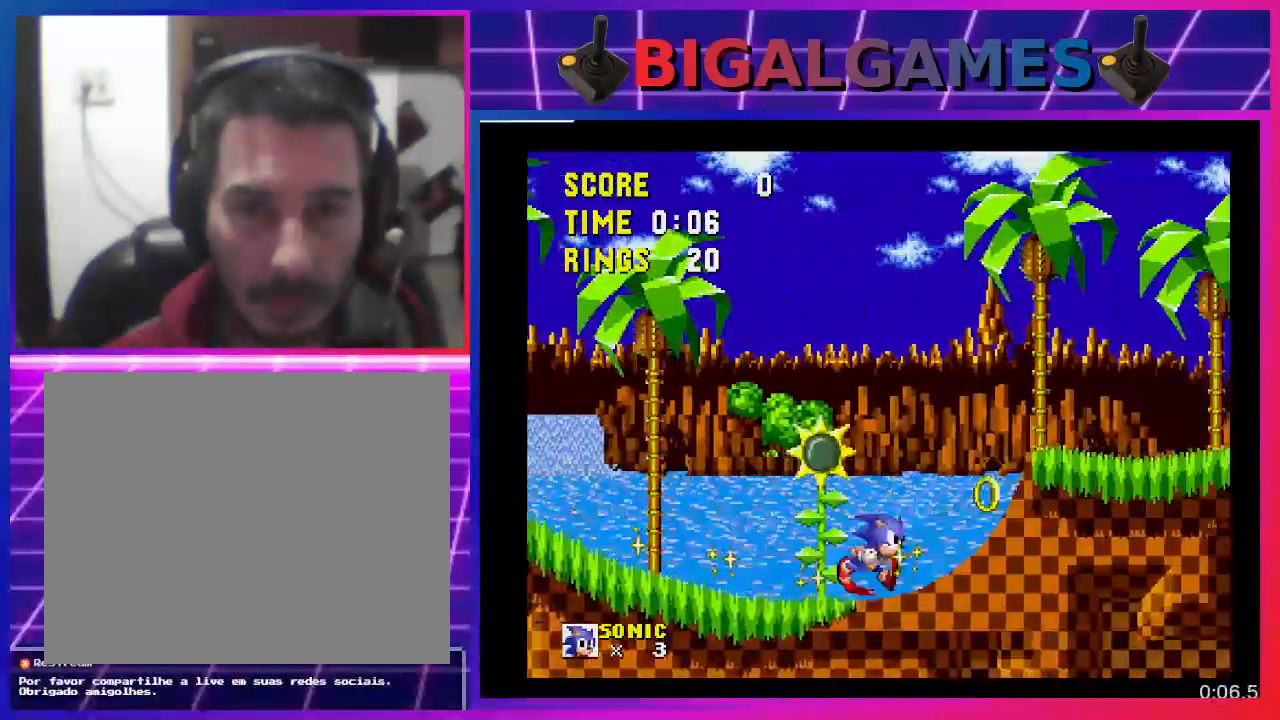
{"buttons": ["DPAD_RIGHT"], "events": [[67, "CROSS", "down"], [167, "CROSS", "up"]]}
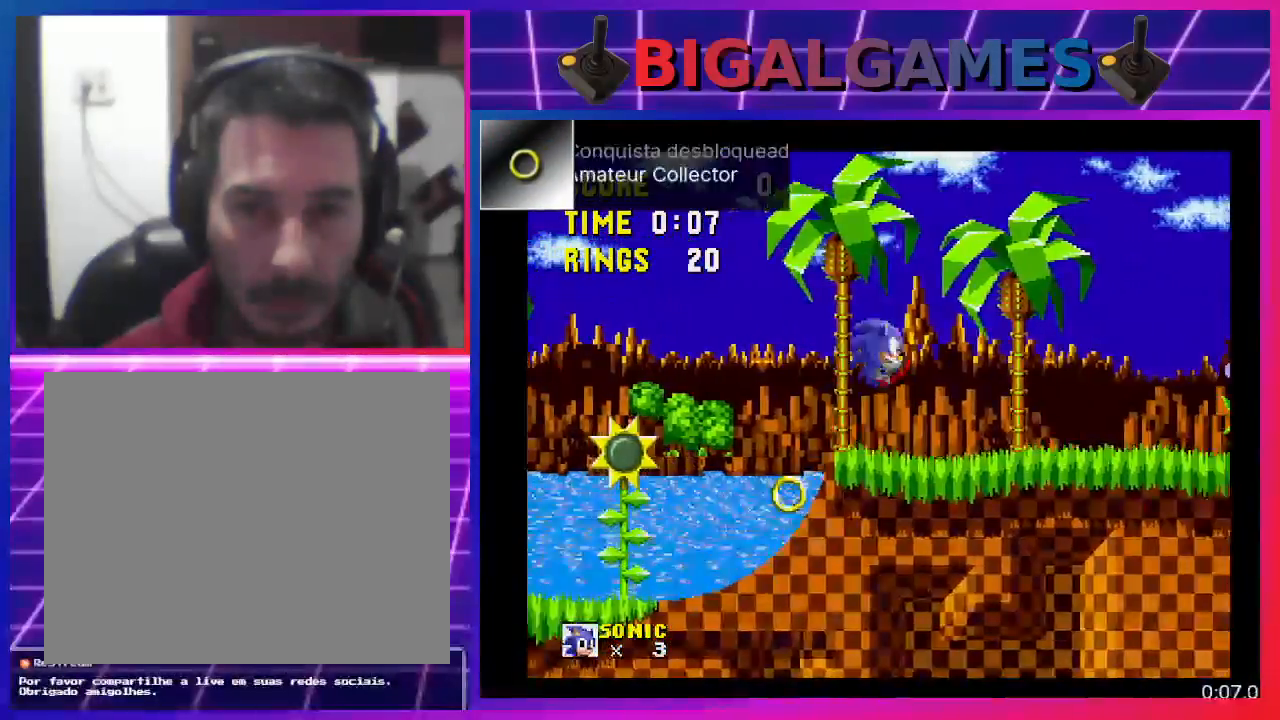
{"buttons": ["CROSS", "DPAD_RIGHT"], "events": [[433, "CROSS", "down"]]}
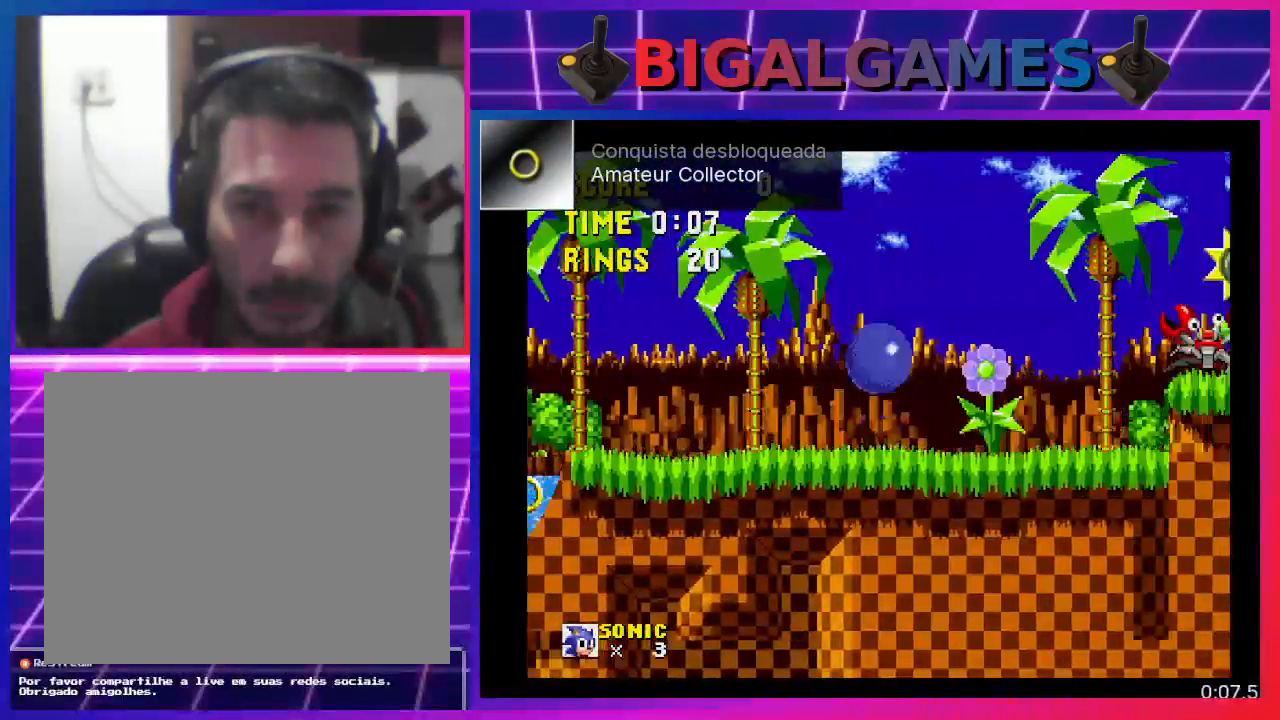
{"buttons": ["DPAD_RIGHT"], "events": [[33, "CROSS", "up"]]}
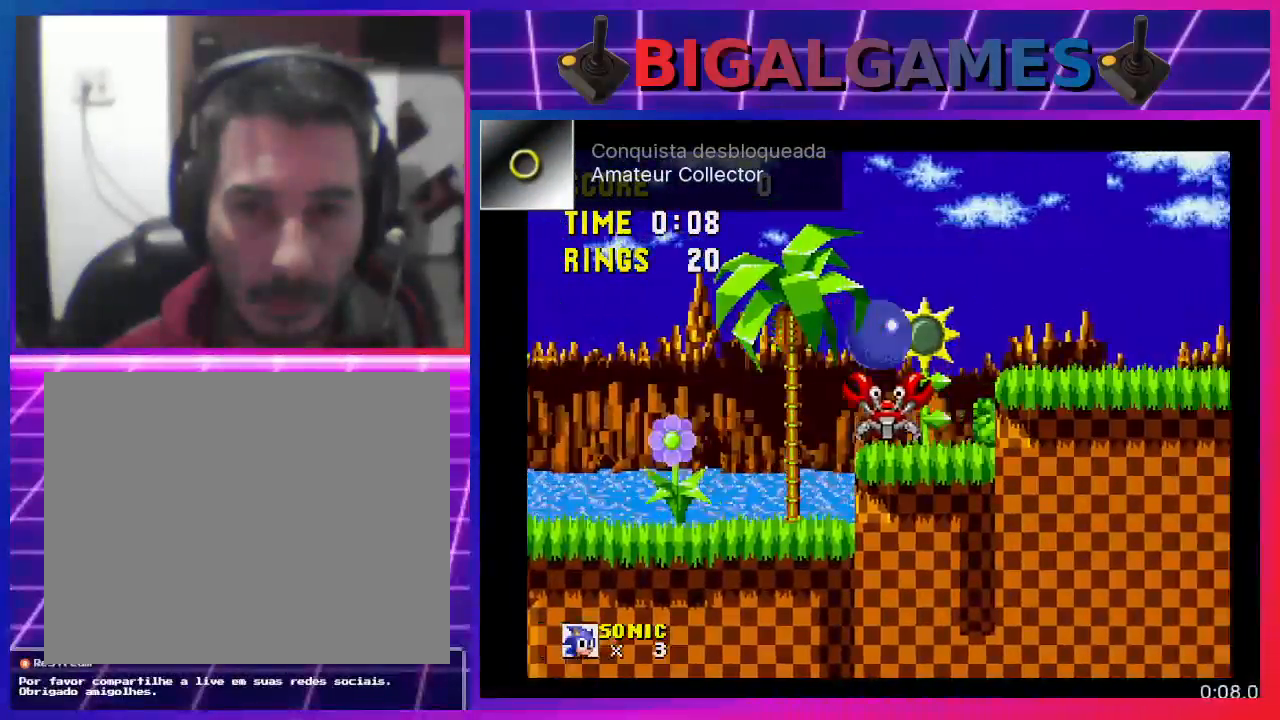
{"buttons": ["DPAD_RIGHT"], "events": [[267, "CROSS", "down"], [433, "CROSS", "up"]]}
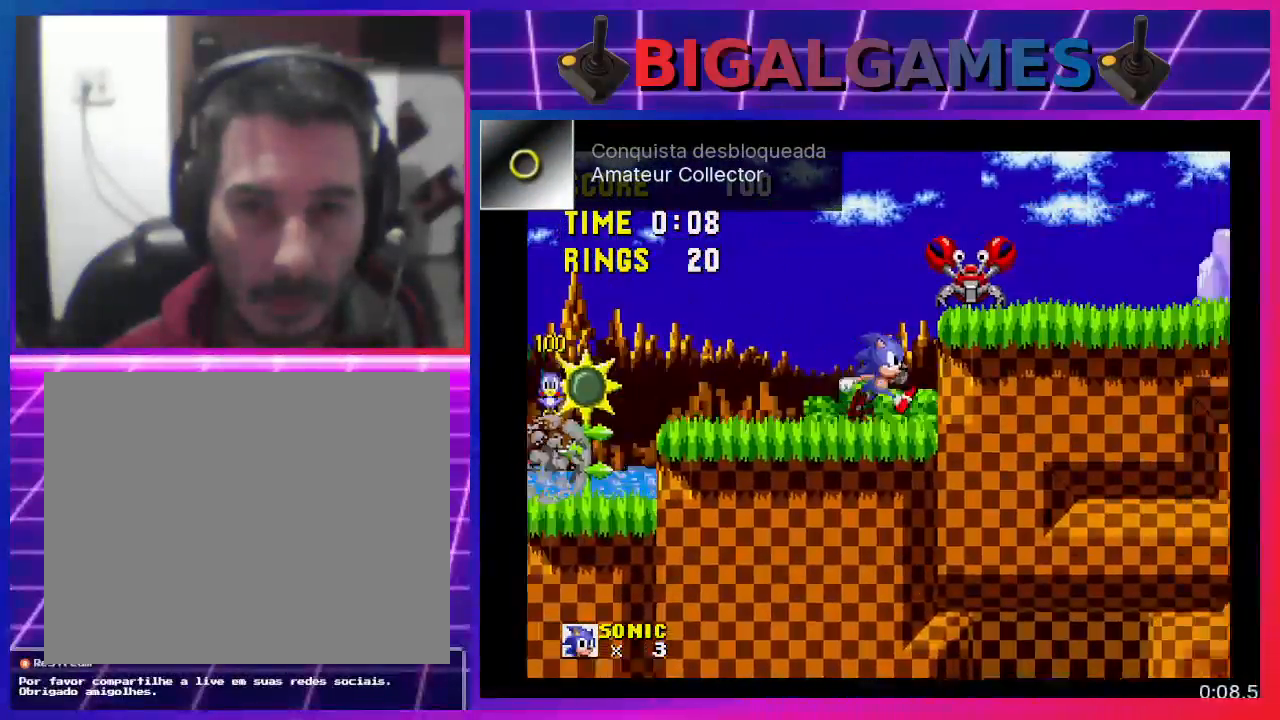
{"buttons": ["DPAD_RIGHT"], "events": [[67, "CROSS", "down"], [233, "CROSS", "up"]]}
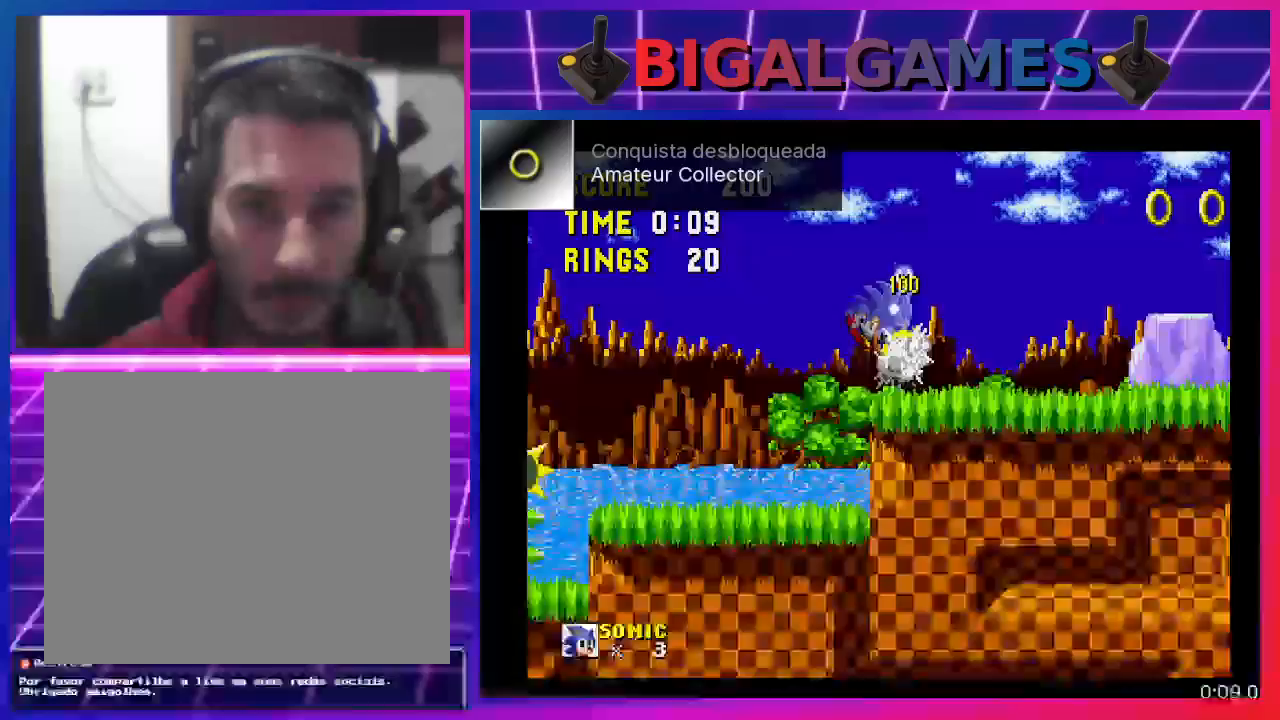
{"buttons": ["DPAD_RIGHT"], "events": []}
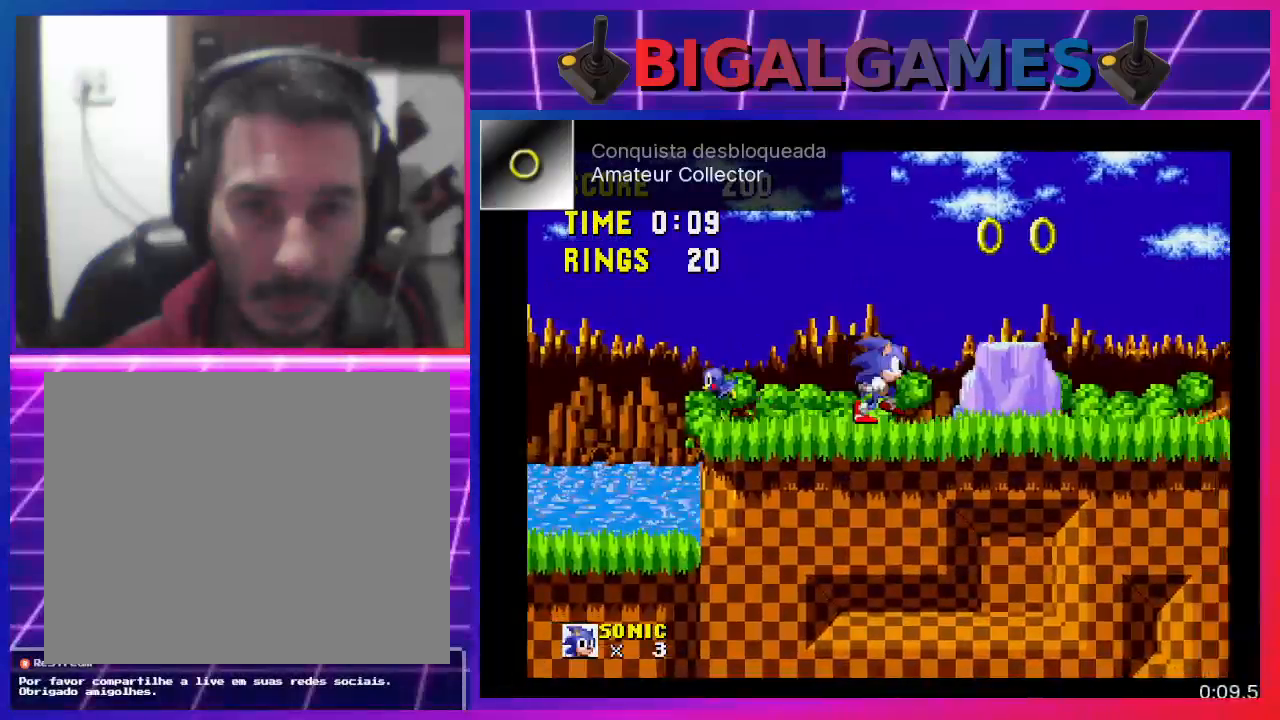
{"buttons": ["DPAD_RIGHT"], "events": [[33, "CROSS", "down"], [167, "CROSS", "up"]]}
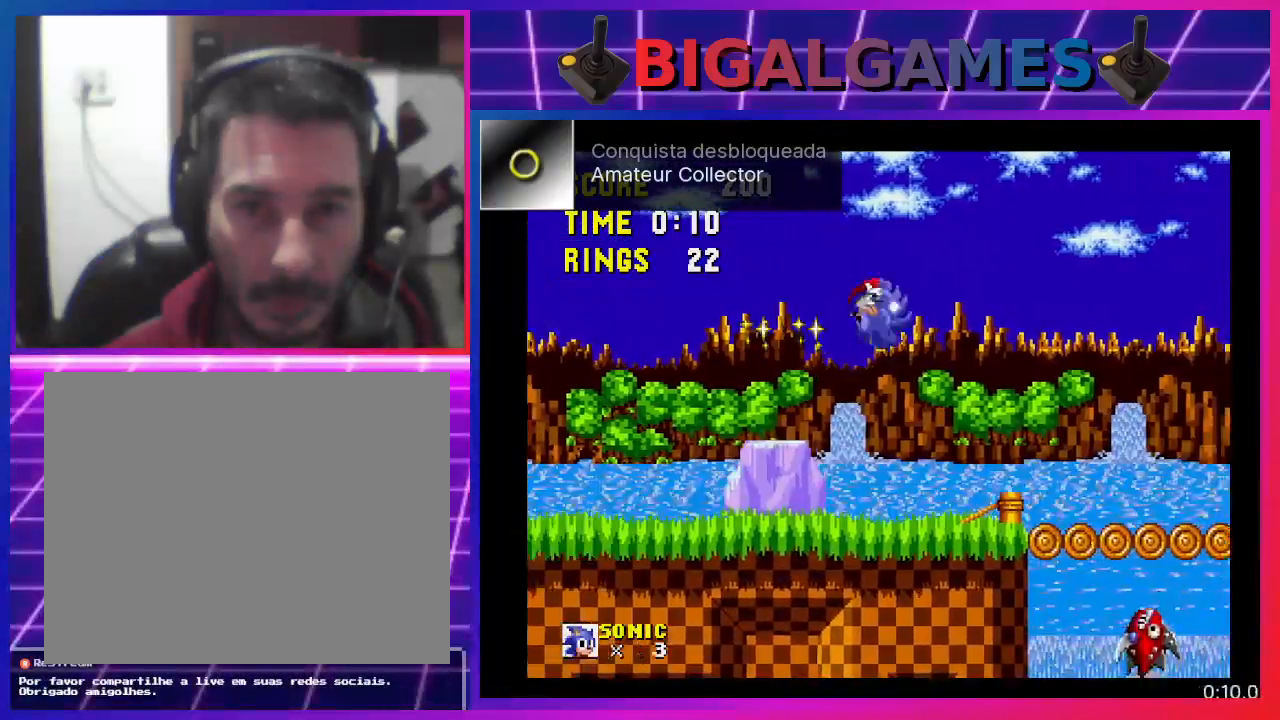
{"buttons": ["CROSS", "DPAD_RIGHT"], "events": [[467, "CROSS", "down"]]}
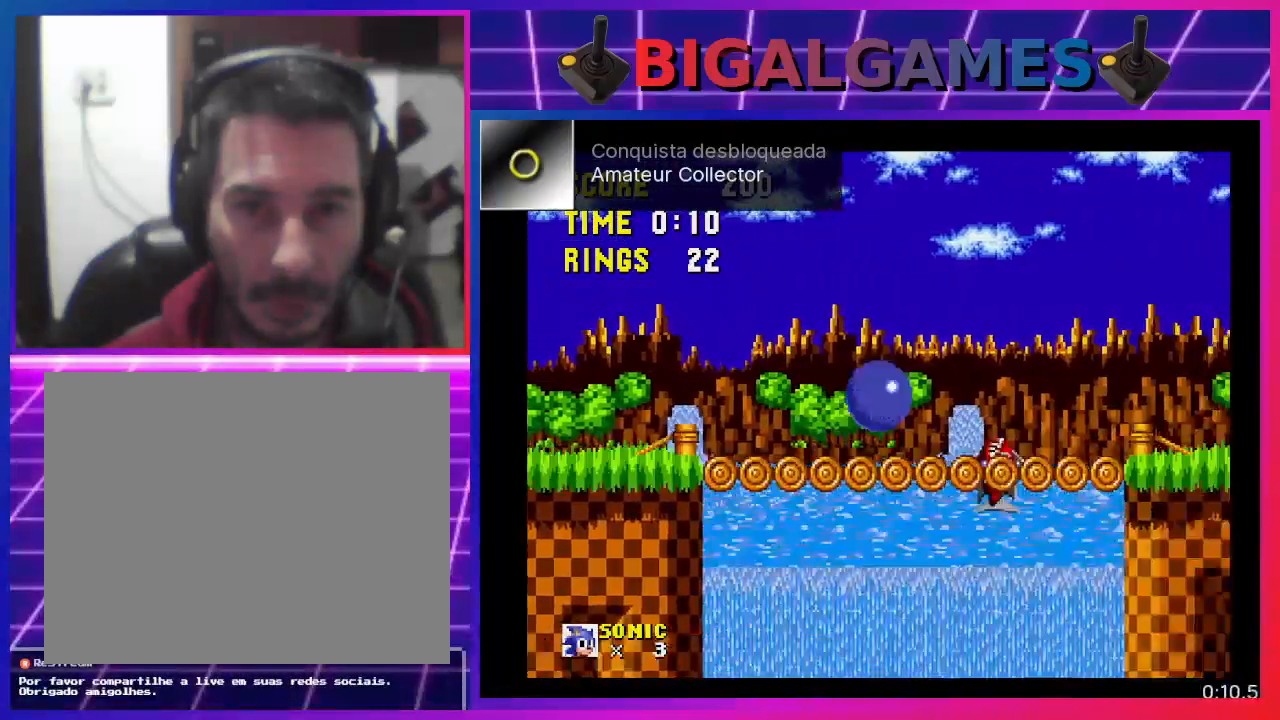
{"buttons": ["DPAD_RIGHT"], "events": [[100, "CROSS", "up"]]}
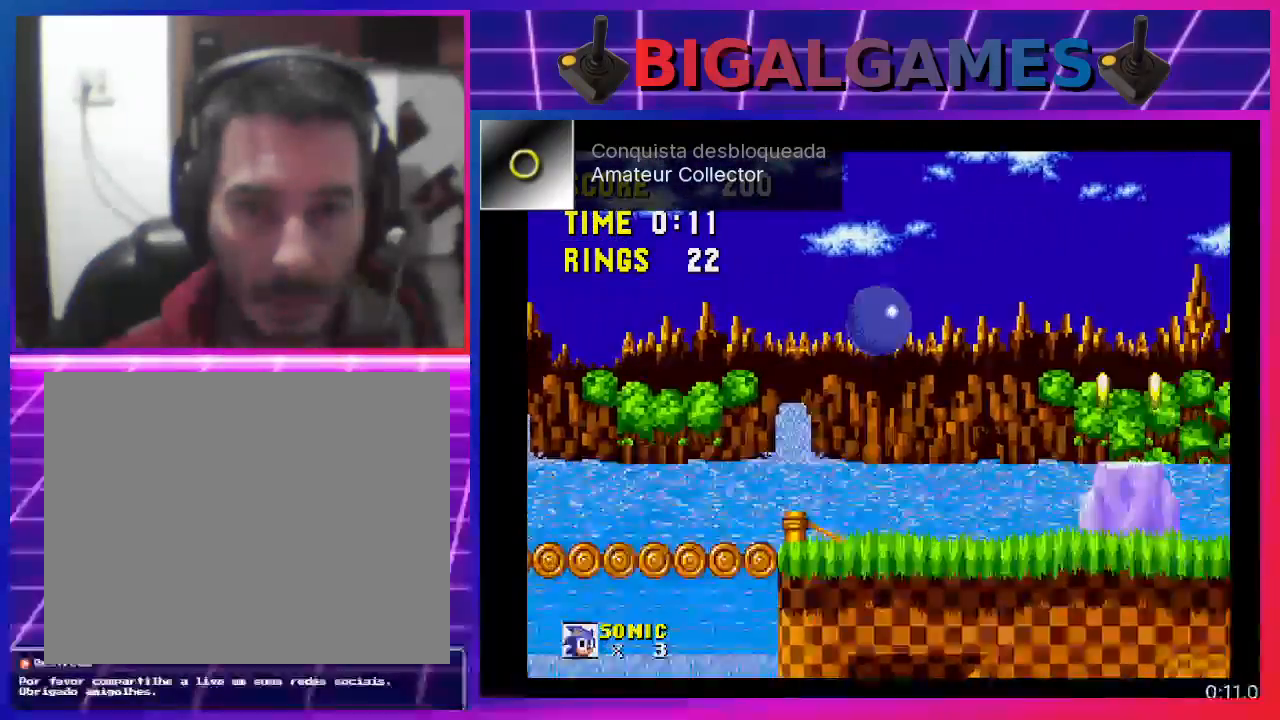
{"buttons": ["DPAD_RIGHT"], "events": [[333, "CROSS", "down"], [500, "CROSS", "up"]]}